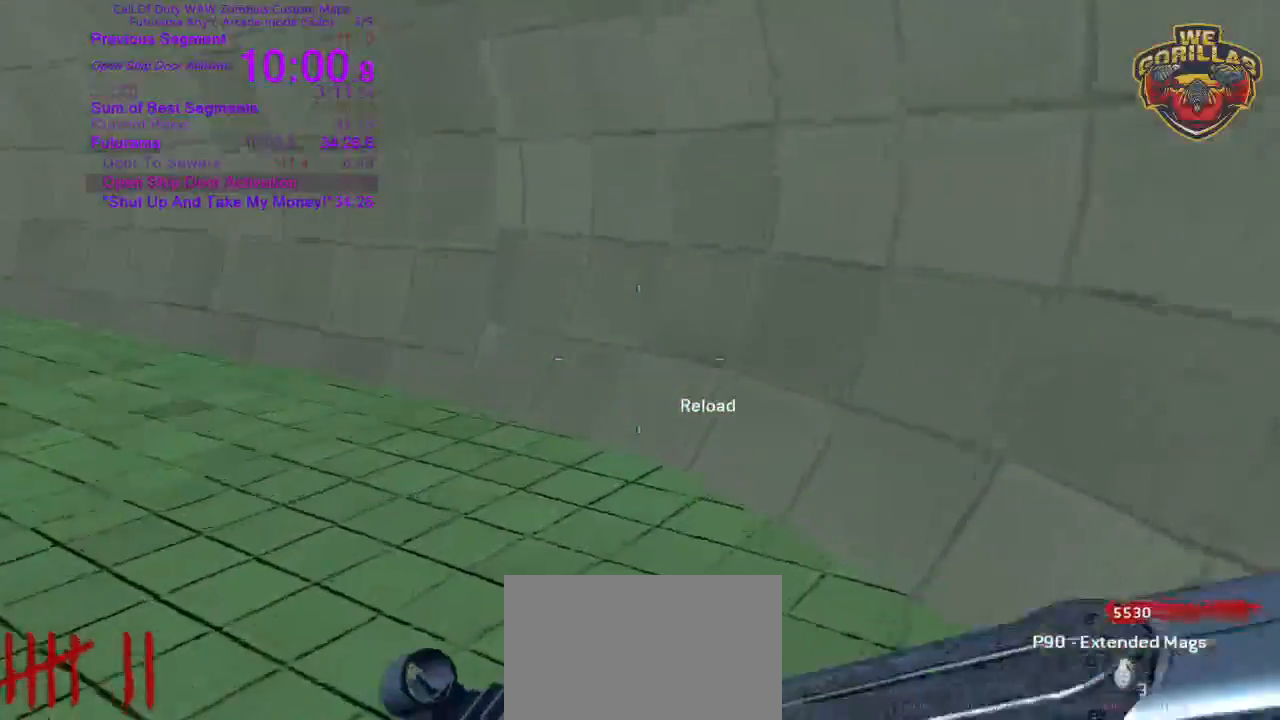
Gameplay with a controller (PlayStation layout); each line is a JSON object with the inputs held at the frame after it. "button_events" lists button changes between this image and that frame as [ms after this image, input, new state], when the widget could be followed in between (sticks are given only as held states). Not read: HOME L3 R1 R3 SELECT SQUARE START.
{"buttons": [], "left_stick": "up", "right_stick": "center"}
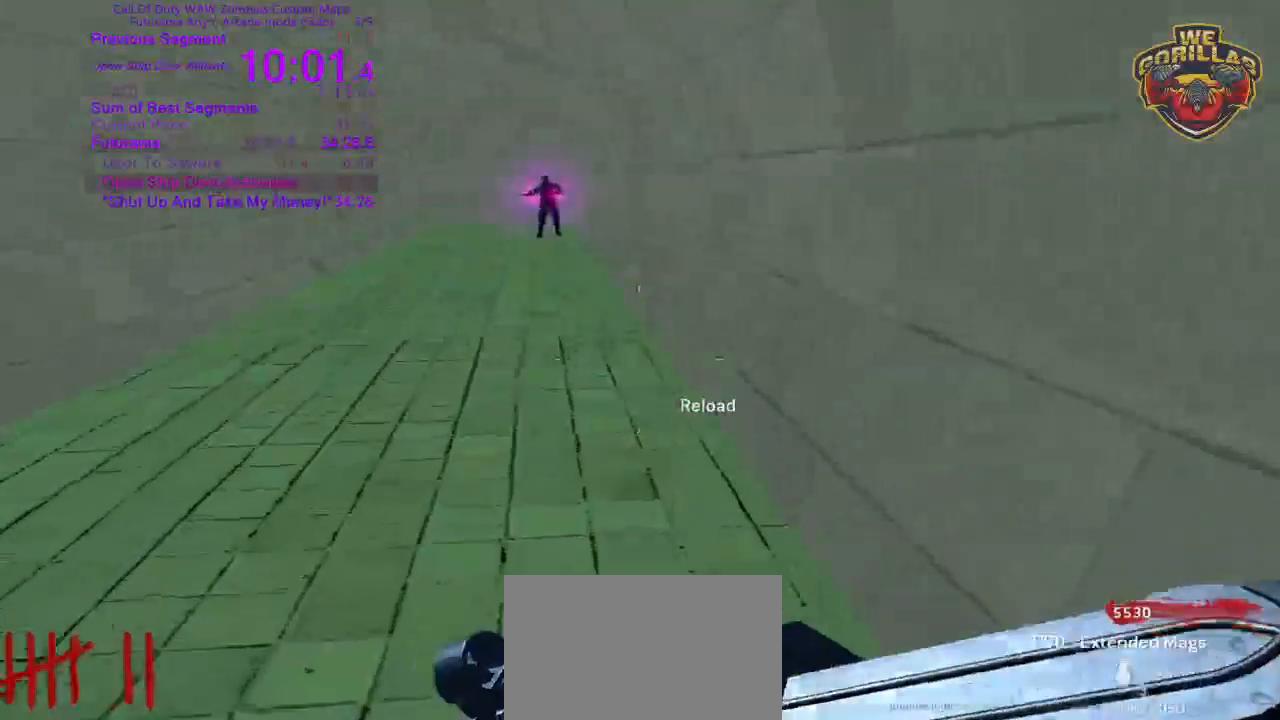
{"buttons": [], "left_stick": "up", "right_stick": "center"}
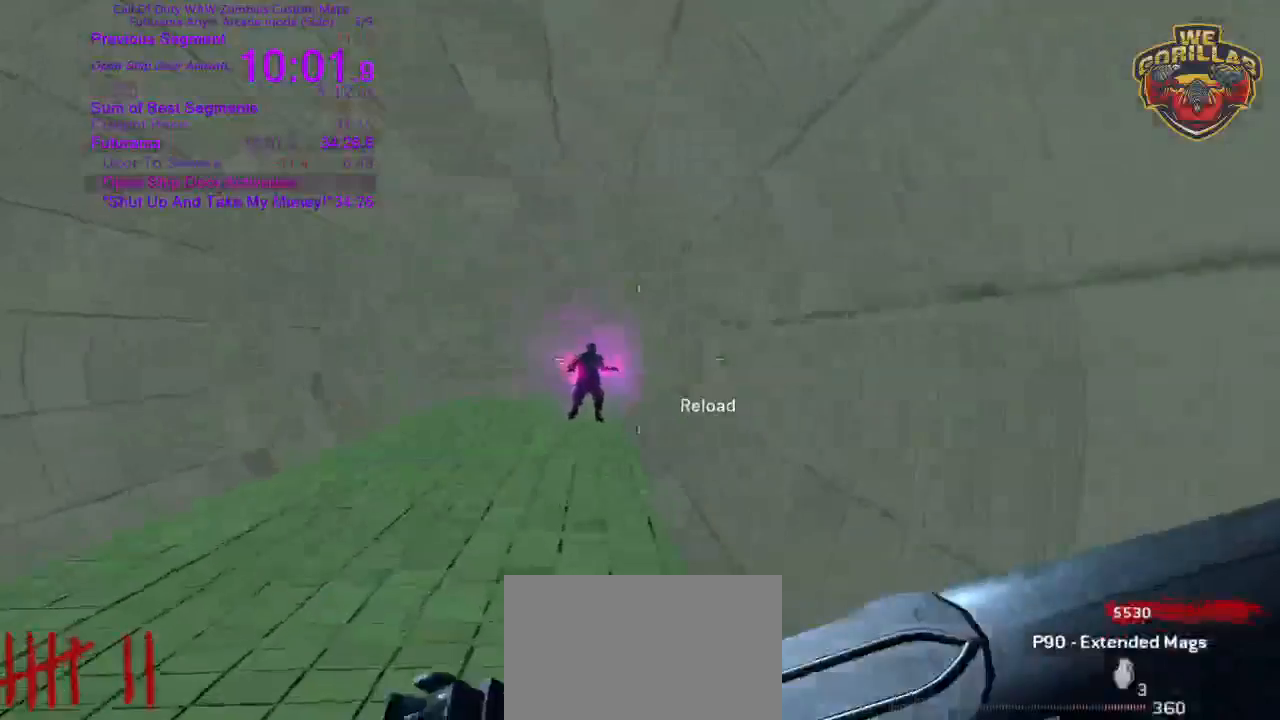
{"buttons": ["CROSS", "CIRCLE", "TRIANGLE"], "left_stick": "up", "right_stick": "center"}
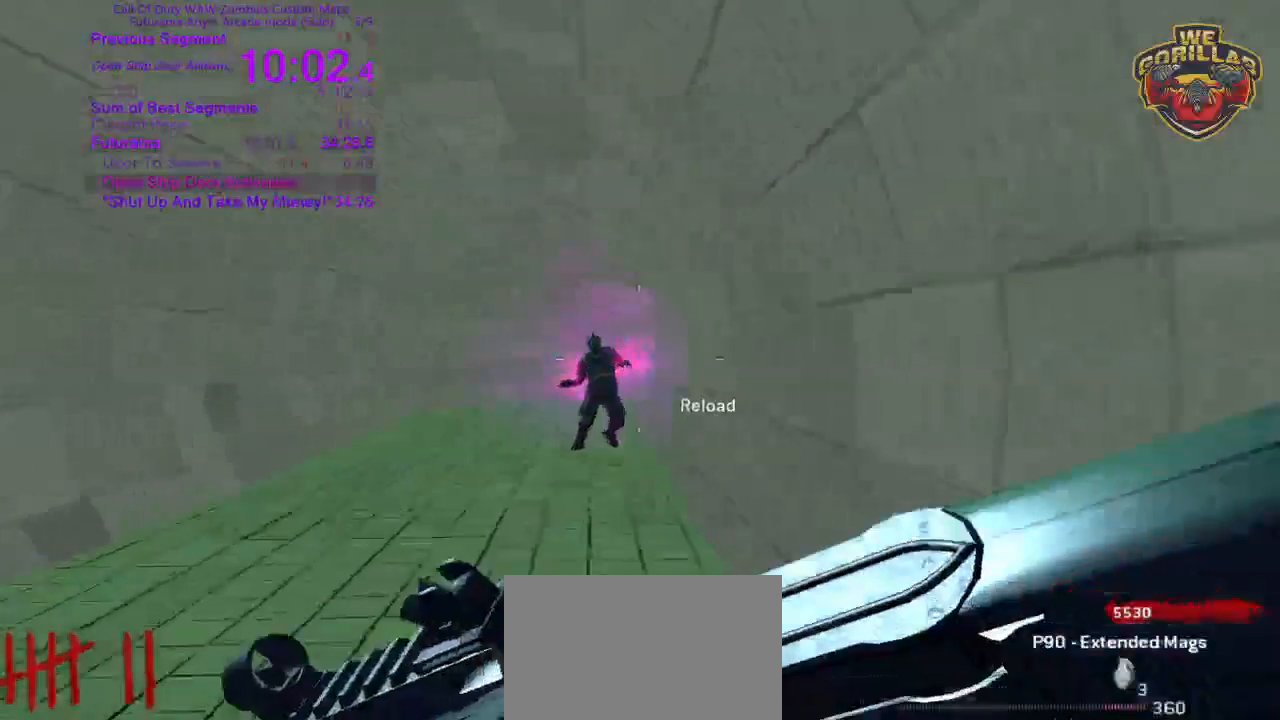
{"buttons": [], "left_stick": "up-left", "right_stick": "center"}
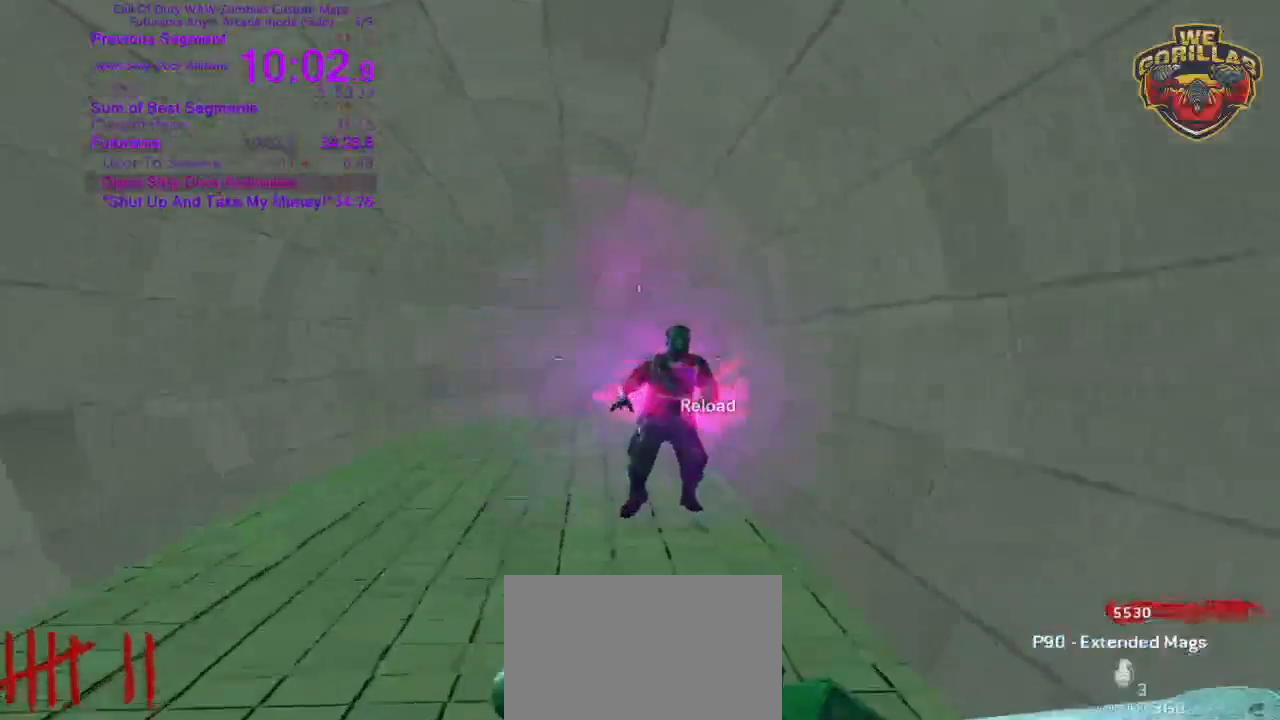
{"buttons": [], "left_stick": "up-left", "right_stick": "center"}
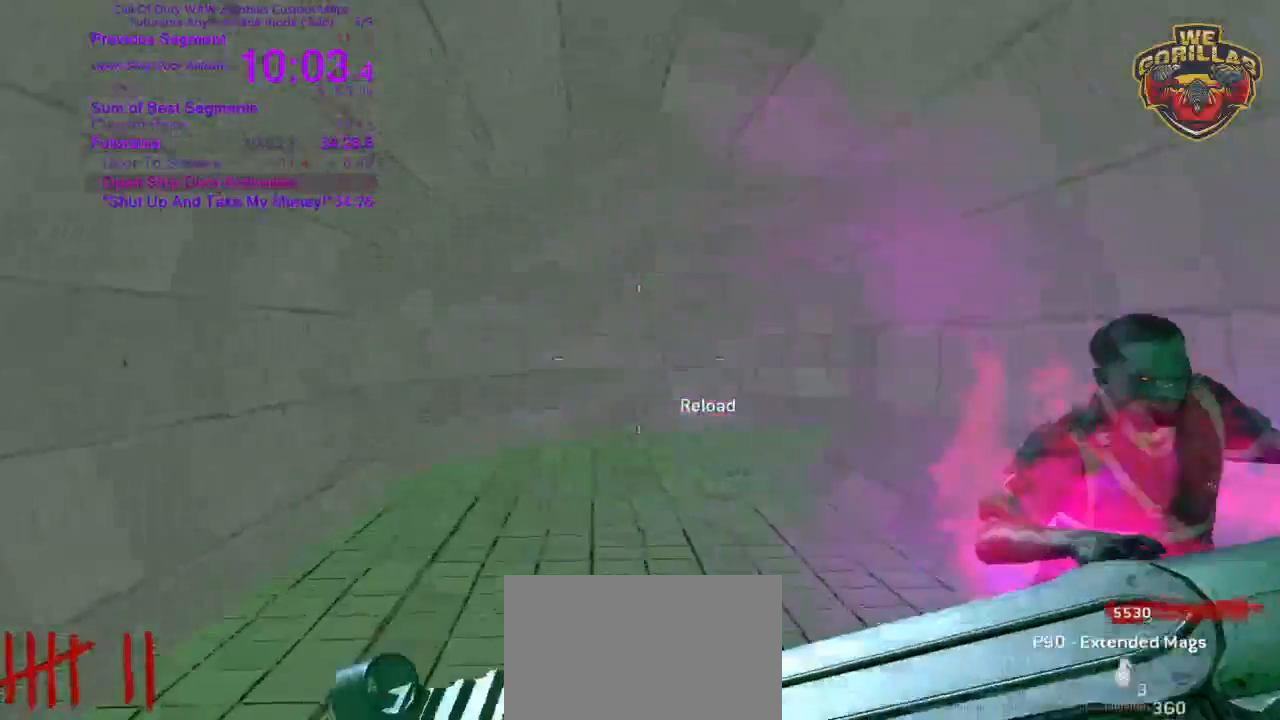
{"buttons": [], "left_stick": "up-left", "right_stick": "center", "button_events": []}
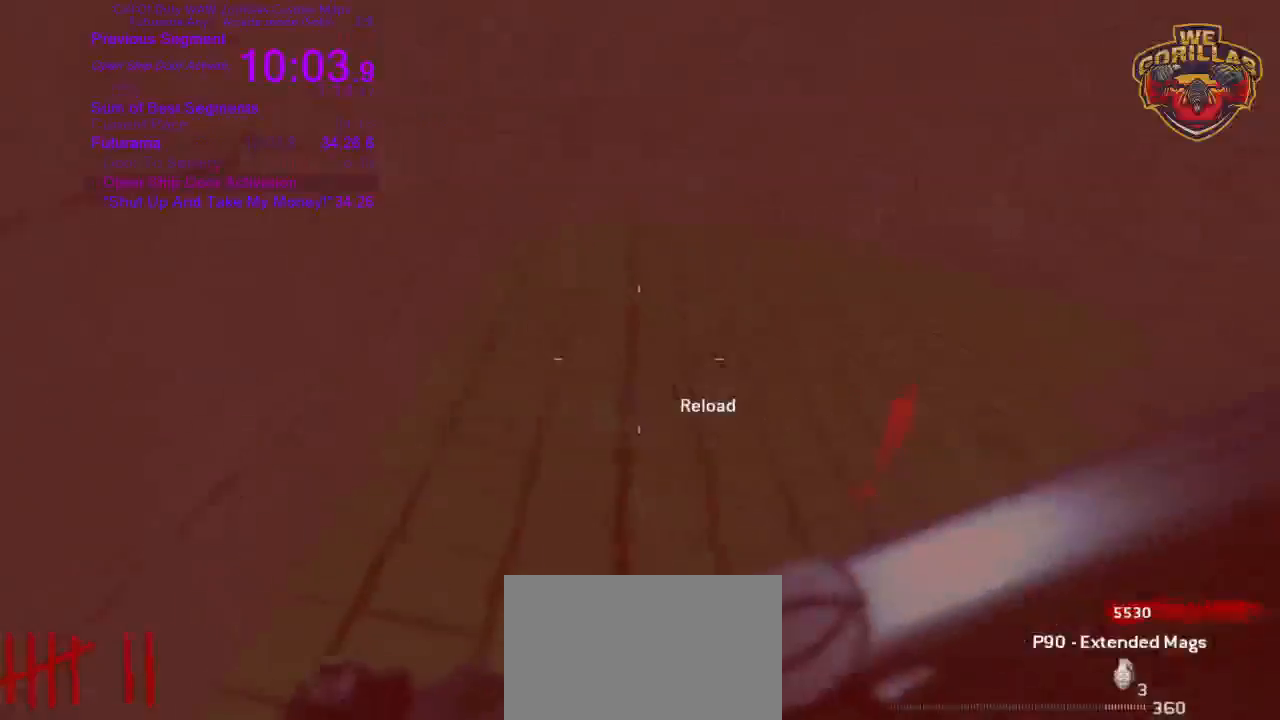
{"buttons": [], "left_stick": "up", "right_stick": "center"}
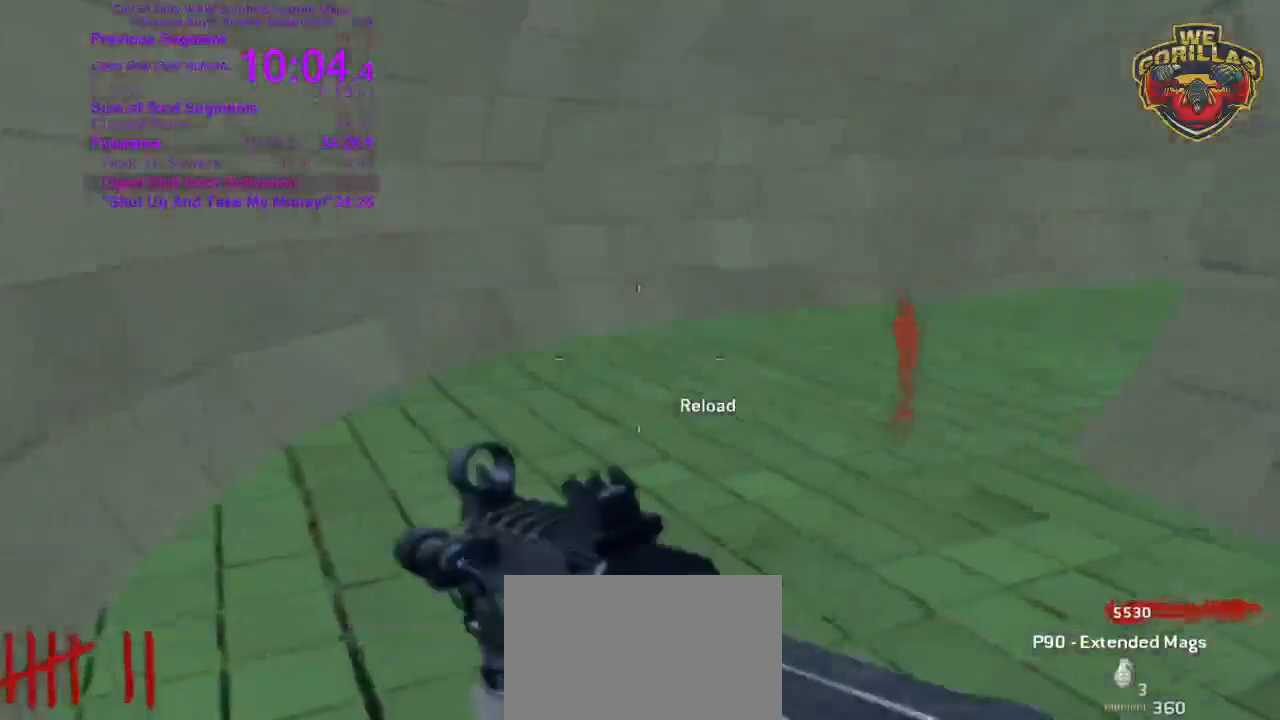
{"buttons": [], "left_stick": "up-left", "right_stick": "center"}